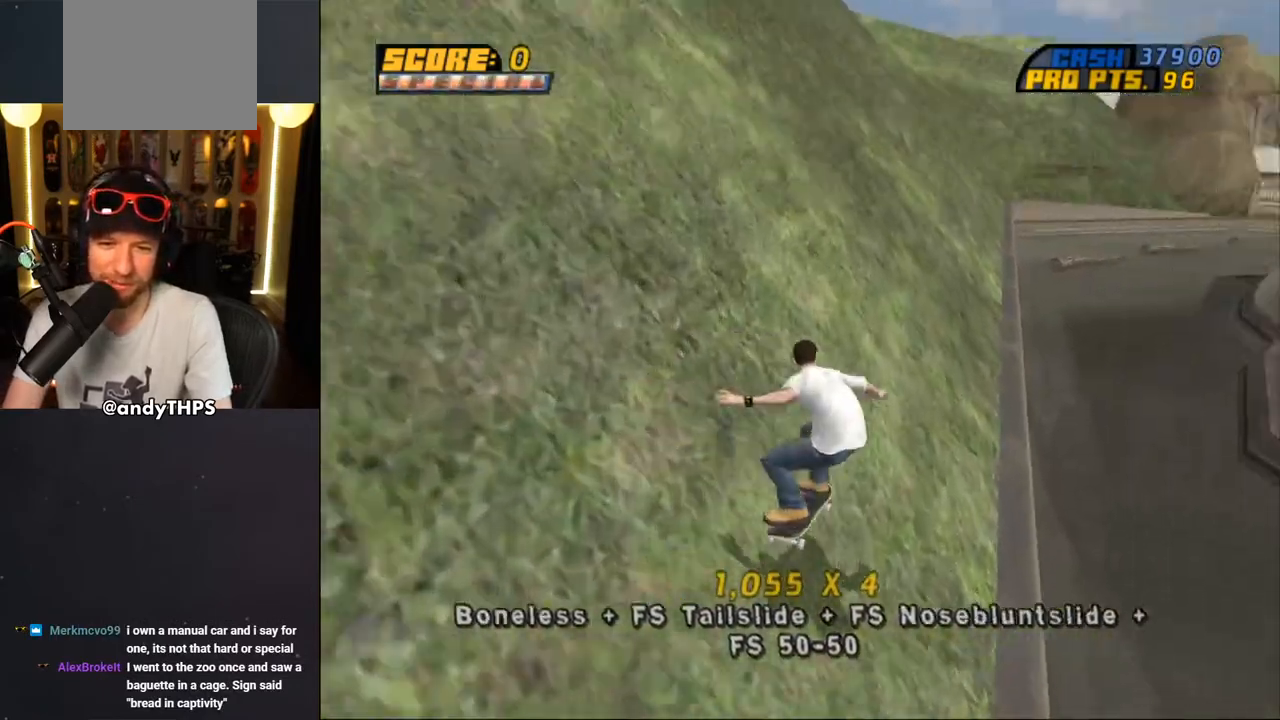
Gameplay with a controller (PlayStation layout); each line is a JSON object with the inputs held at the frame after it (dt_ms = milliseconds from this image to that frame). "events" lists button and stick changes between this image and that frame as [ms after this image, input, new state], when the widget could be followed in between. Not read: L2 R2.
{"dt_ms": 500, "buttons": ["CROSS"], "left_stick": "center", "right_stick": "center", "events": [[133, "DPAD_UP", "up"], [233, "DPAD_UP", "down"], [317, "DPAD_UP", "up"], [383, "CROSS", "down"], [400, "TRIANGLE", "up"]]}
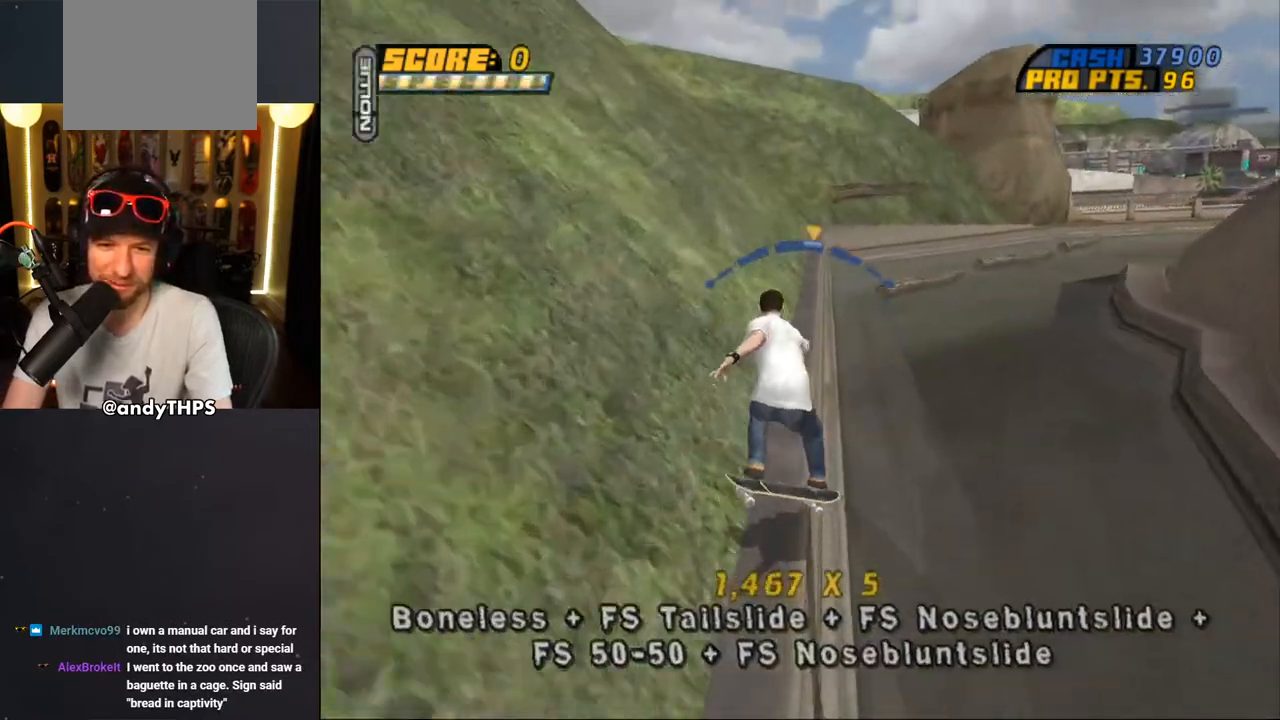
{"dt_ms": 500, "buttons": ["CROSS"], "left_stick": "center", "right_stick": "center", "events": [[150, "DPAD_LEFT", "down"], [217, "DPAD_LEFT", "up"]]}
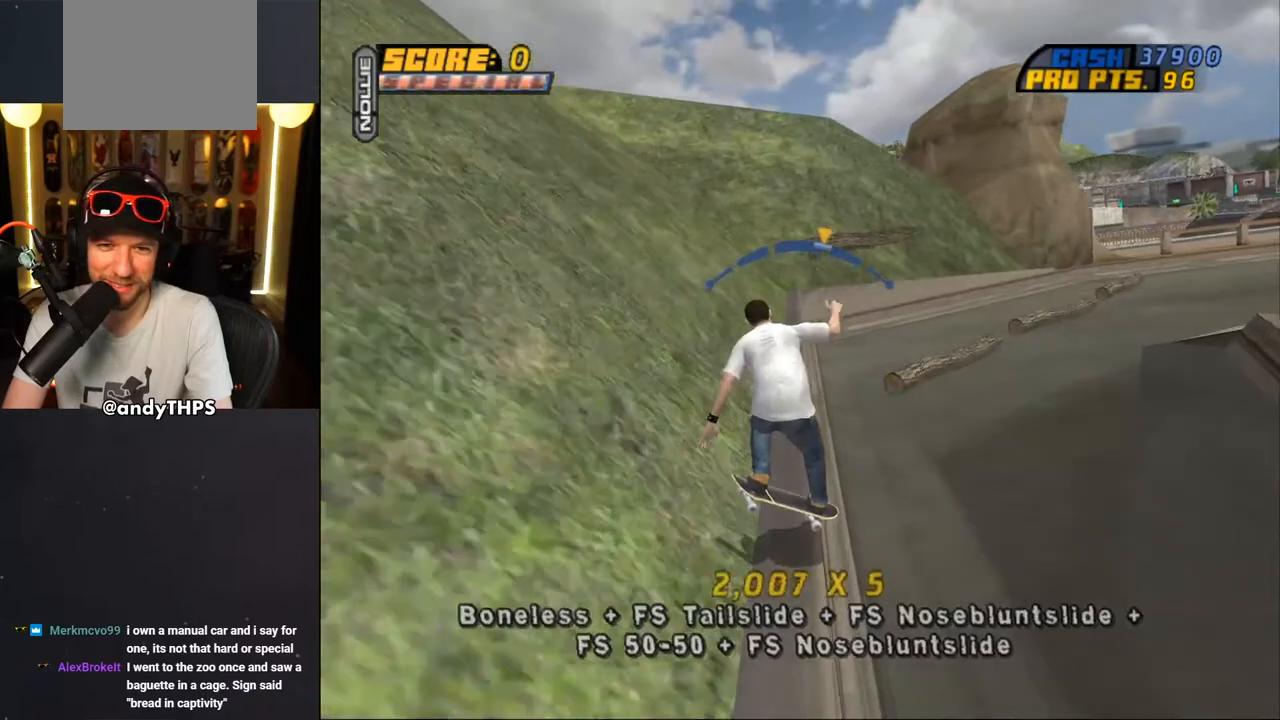
{"dt_ms": 500, "buttons": ["CROSS"], "left_stick": "center", "right_stick": "center", "events": [[417, "DPAD_RIGHT", "down"], [467, "DPAD_RIGHT", "up"]]}
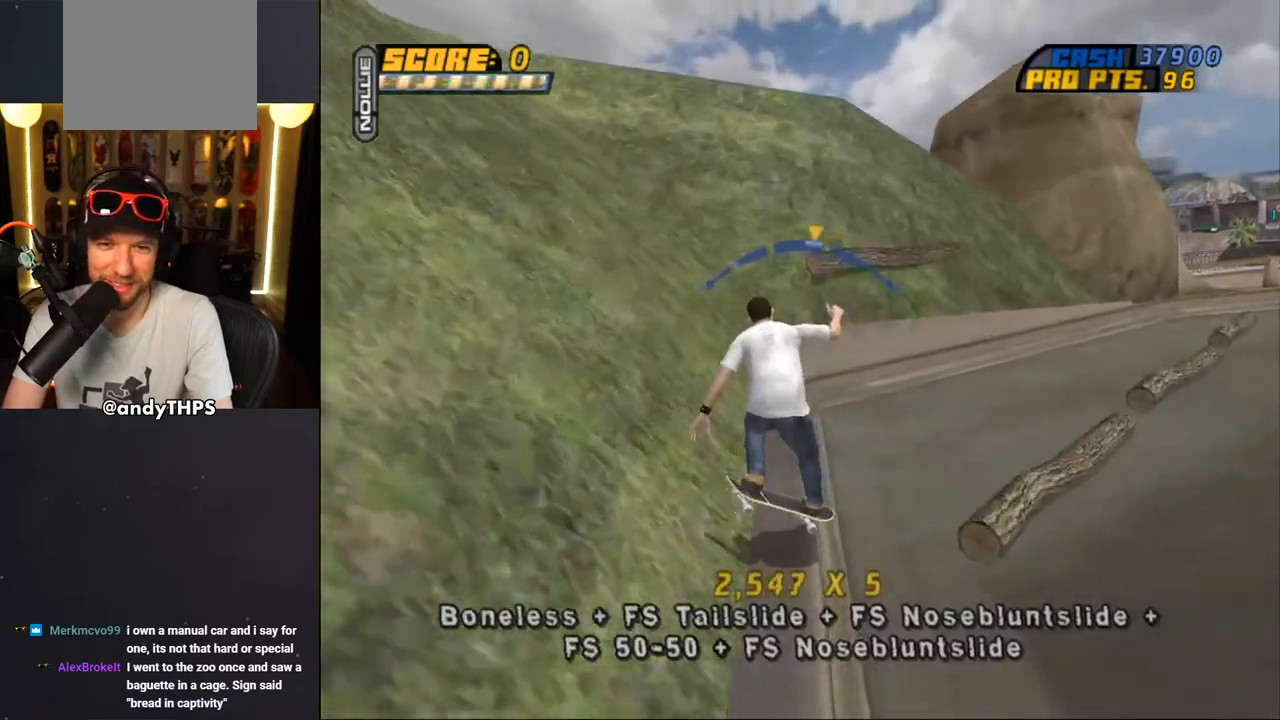
{"dt_ms": 500, "buttons": ["CROSS", "DPAD_DOWN", "DPAD_RIGHT"], "left_stick": "center", "right_stick": "center", "events": [[433, "DPAD_RIGHT", "down"], [450, "DPAD_DOWN", "down"]]}
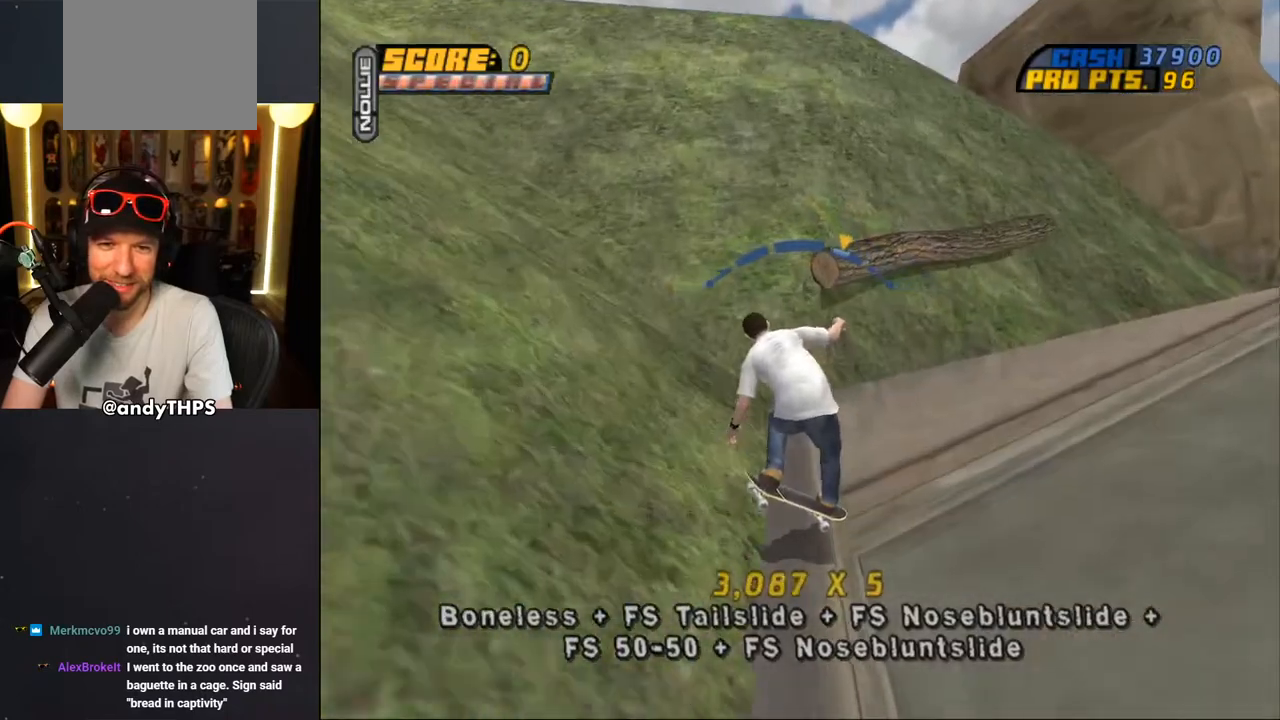
{"dt_ms": 500, "buttons": ["TRIANGLE", "DPAD_DOWN"], "left_stick": "center", "right_stick": "center", "events": [[17, "CROSS", "up"], [133, "DPAD_RIGHT", "up"], [167, "TRIANGLE", "down"], [267, "DPAD_UP", "down"], [350, "DPAD_UP", "up"], [400, "DPAD_UP", "down"], [483, "DPAD_UP", "up"]]}
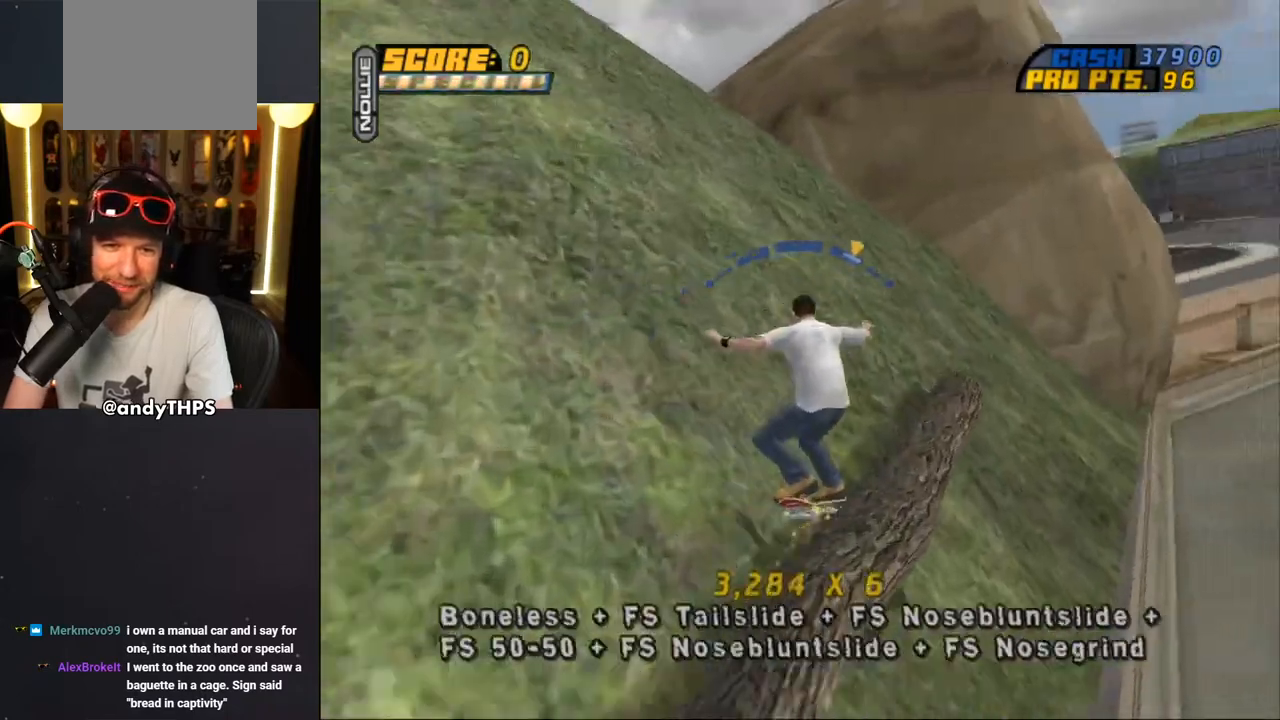
{"dt_ms": 500, "buttons": ["CROSS", "DPAD_UP"], "left_stick": "center", "right_stick": "center", "events": [[17, "CROSS", "down"], [33, "DPAD_UP", "down"], [83, "TRIANGLE", "up"], [117, "DPAD_DOWN", "up"], [117, "DPAD_UP", "up"], [183, "DPAD_UP", "down"], [217, "DPAD_LEFT", "down"], [283, "DPAD_LEFT", "up"], [317, "DPAD_UP", "up"], [350, "CROSS", "up"], [400, "DPAD_UP", "down"], [450, "CROSS", "down"]]}
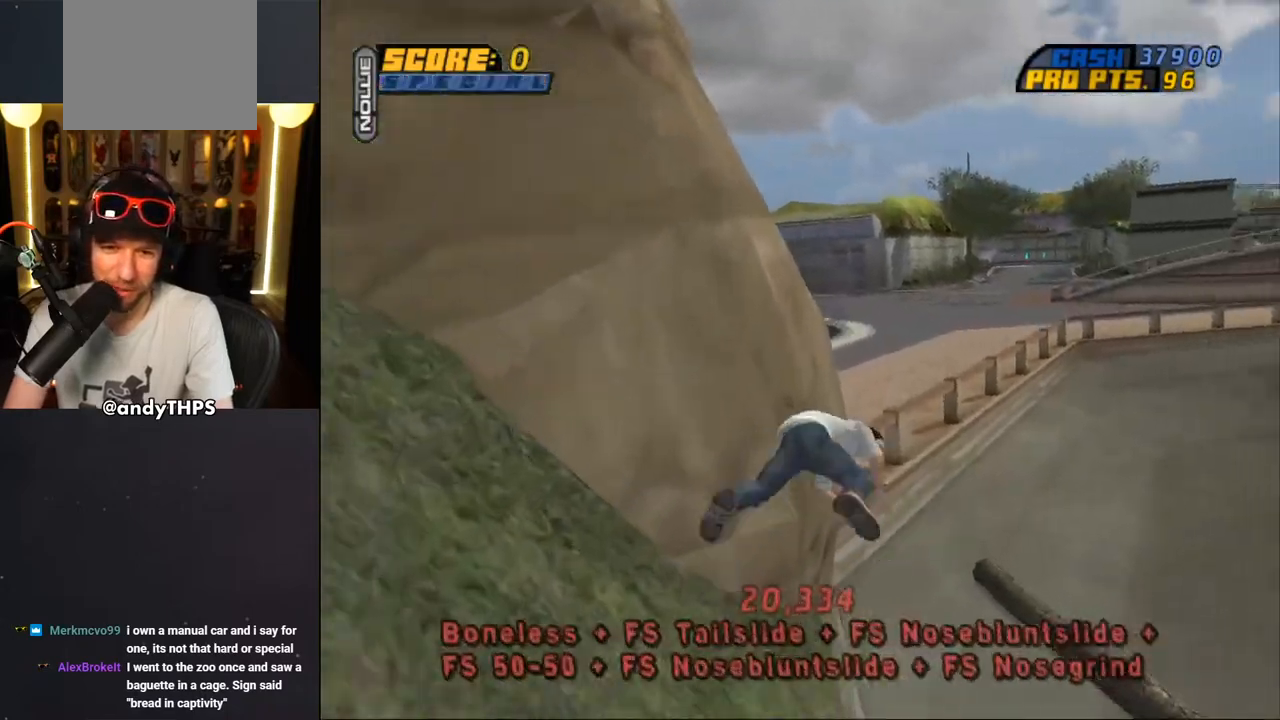
{"dt_ms": 1000, "buttons": [], "left_stick": "center", "right_stick": "center"}
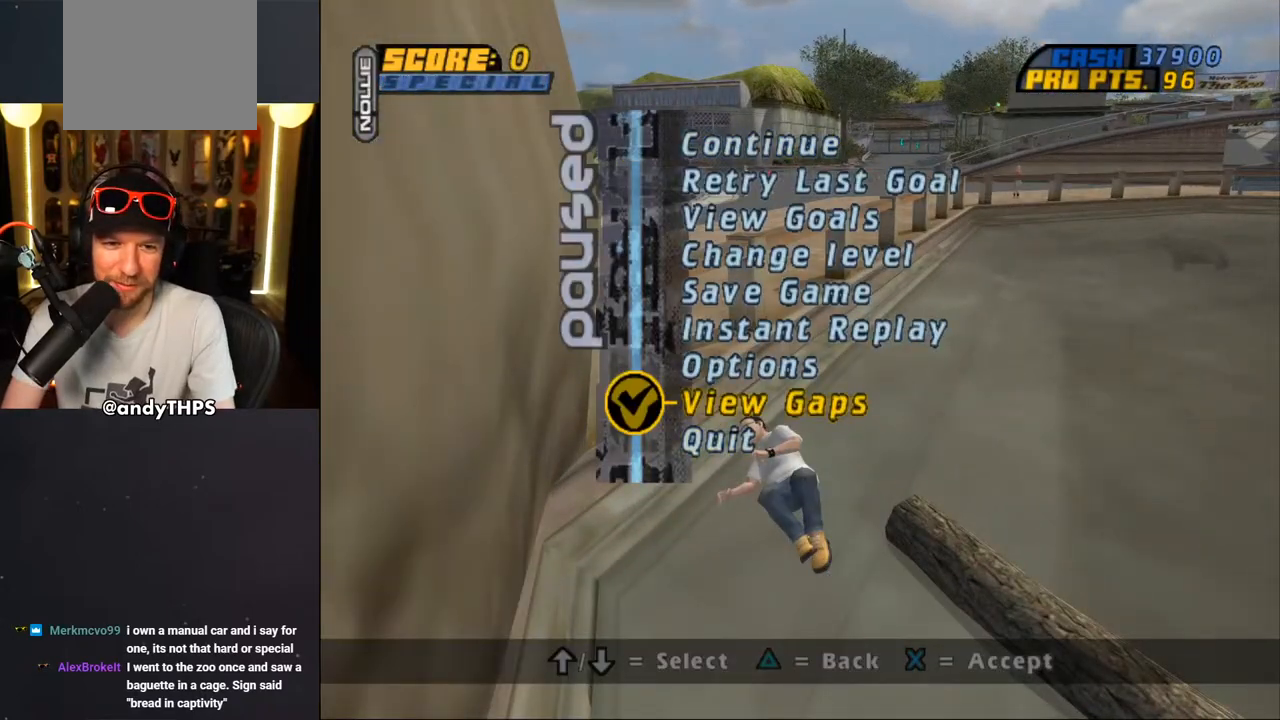
{"dt_ms": 500, "buttons": [], "left_stick": "center", "right_stick": "center", "events": [[167, "DPAD_DOWN", "down"], [233, "TRIANGLE", "down"], [283, "DPAD_DOWN", "up"], [367, "TRIANGLE", "up"]]}
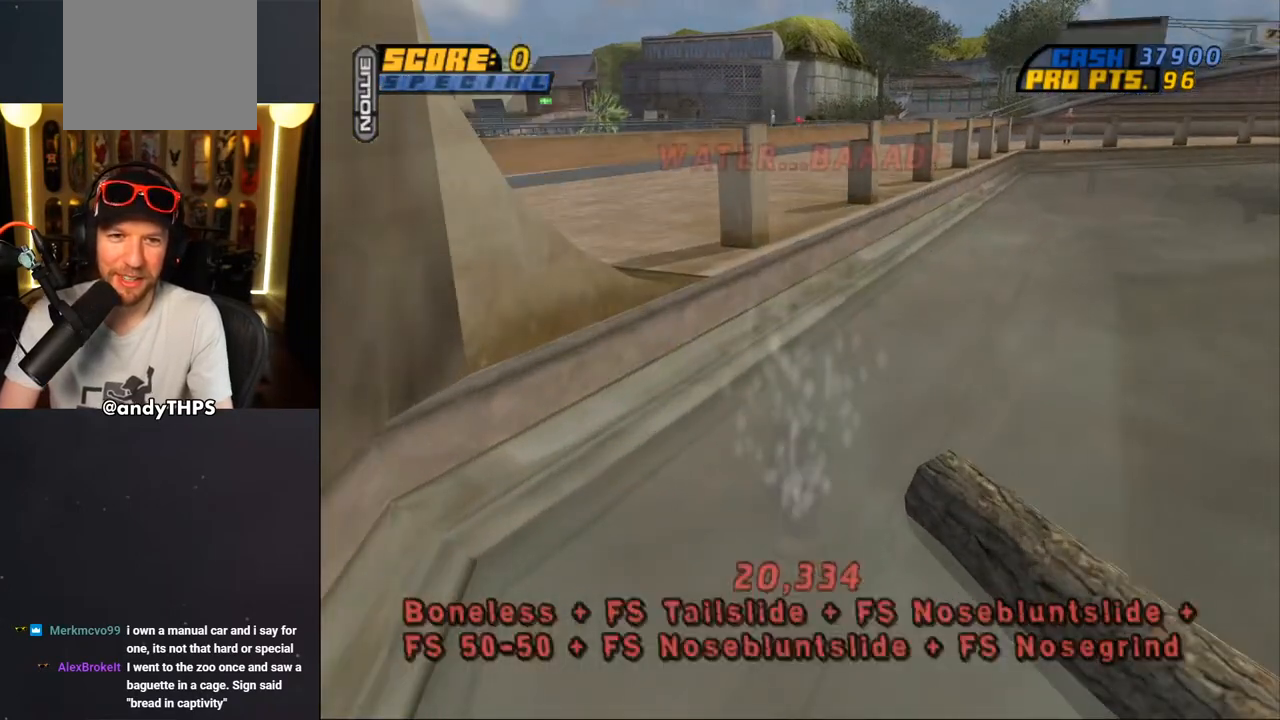
{"dt_ms": 500, "buttons": [], "left_stick": "center", "right_stick": "center", "events": []}
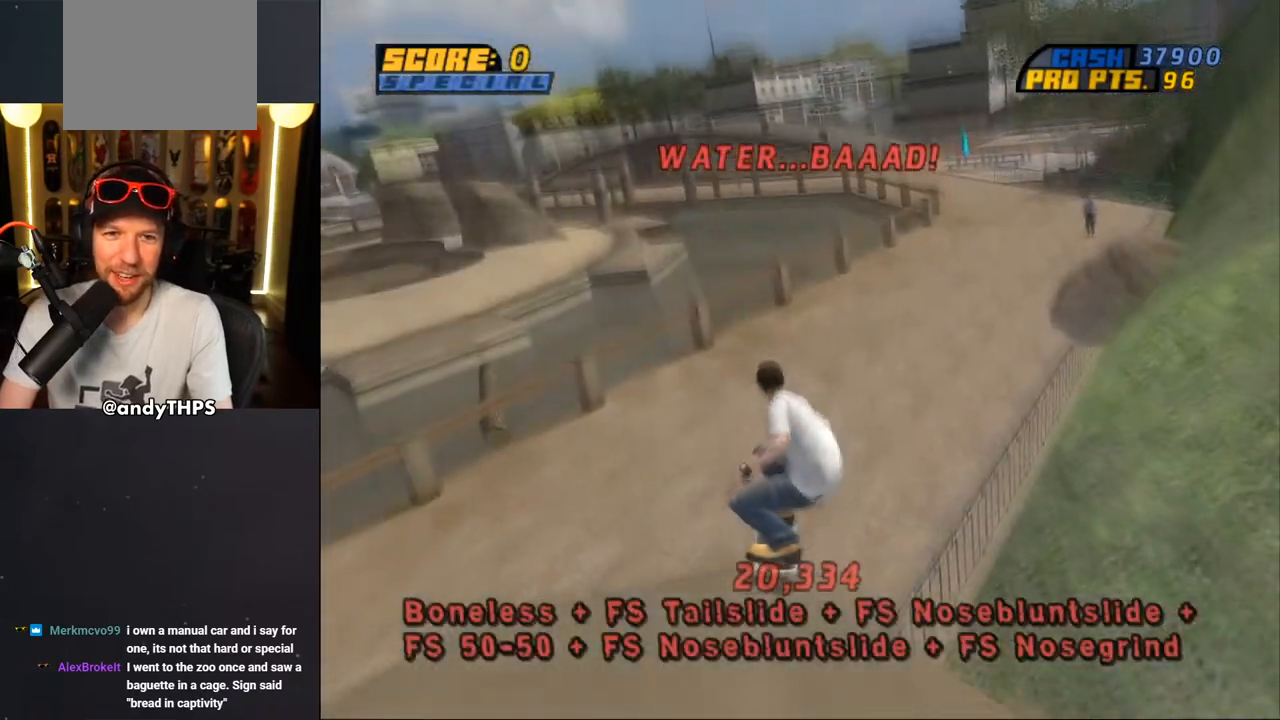
{"dt_ms": 500, "buttons": ["CROSS", "DPAD_DOWN", "DPAD_RIGHT"], "left_stick": "center", "right_stick": "center", "events": [[33, "CROSS", "down"], [433, "DPAD_RIGHT", "down"], [500, "DPAD_DOWN", "down"]]}
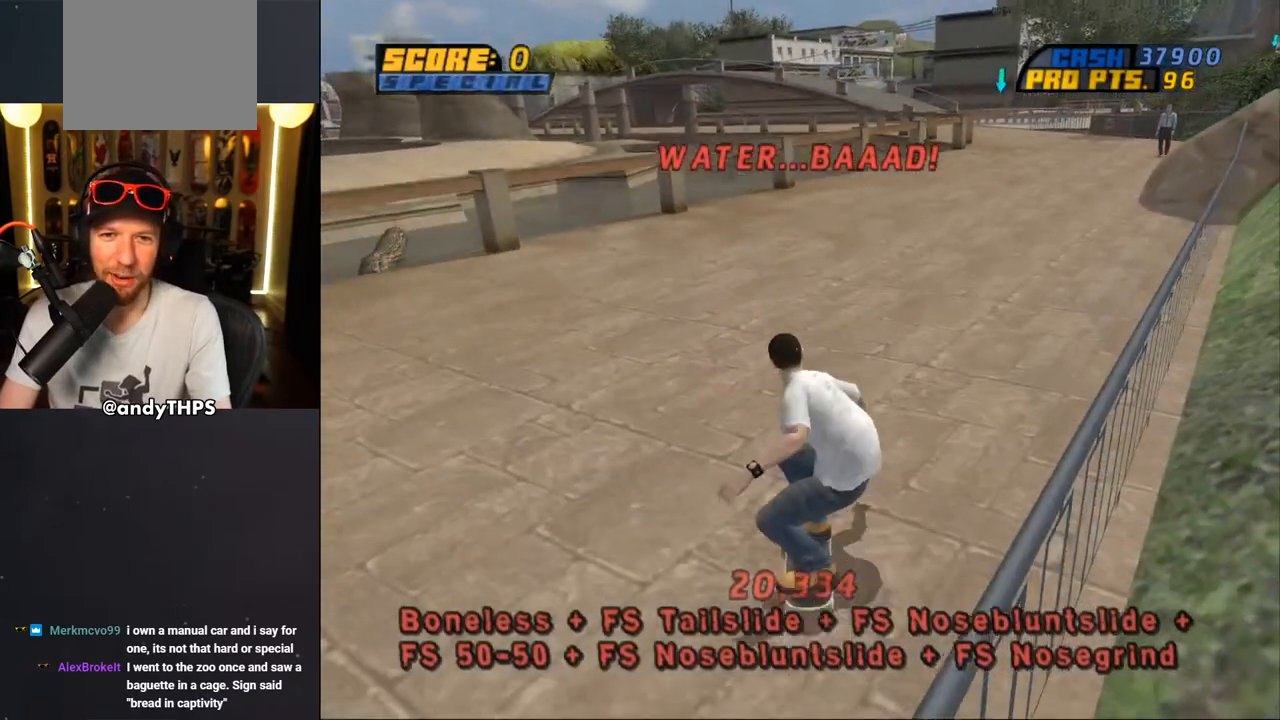
{"dt_ms": 500, "buttons": ["L1", "DPAD_RIGHT"], "left_stick": "center", "right_stick": "center", "events": [[133, "DPAD_DOWN", "up"], [150, "DPAD_RIGHT", "up"], [267, "DPAD_DOWN", "down"], [267, "DPAD_RIGHT", "down"], [283, "CROSS", "up"], [333, "L1", "down"], [500, "DPAD_DOWN", "up"]]}
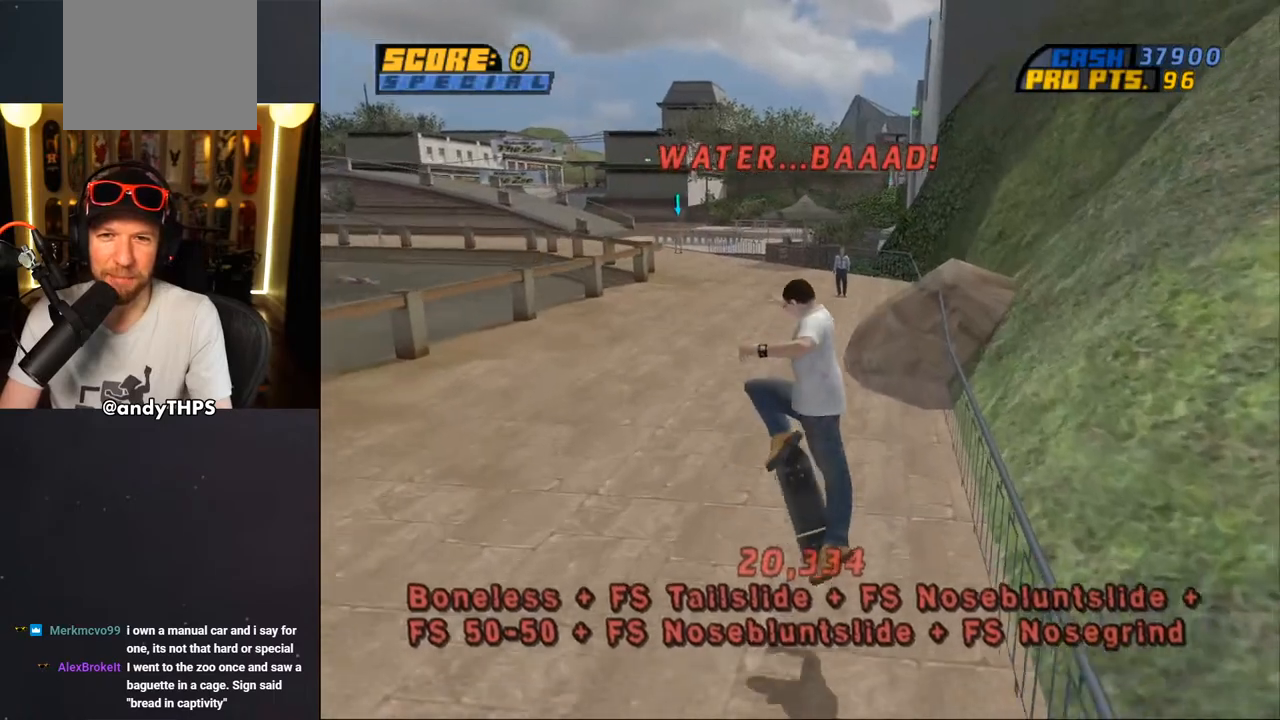
{"dt_ms": 500, "buttons": ["TRIANGLE"], "left_stick": "center", "right_stick": "center", "events": [[17, "DPAD_RIGHT", "up"], [50, "CROSS", "down"], [150, "DPAD_DOWN", "down"], [233, "DPAD_DOWN", "up"], [233, "L1", "up"], [317, "DPAD_UP", "down"], [333, "DPAD_RIGHT", "down"], [417, "DPAD_UP", "up"], [433, "CROSS", "up"], [450, "TRIANGLE", "down"], [500, "DPAD_RIGHT", "up"]]}
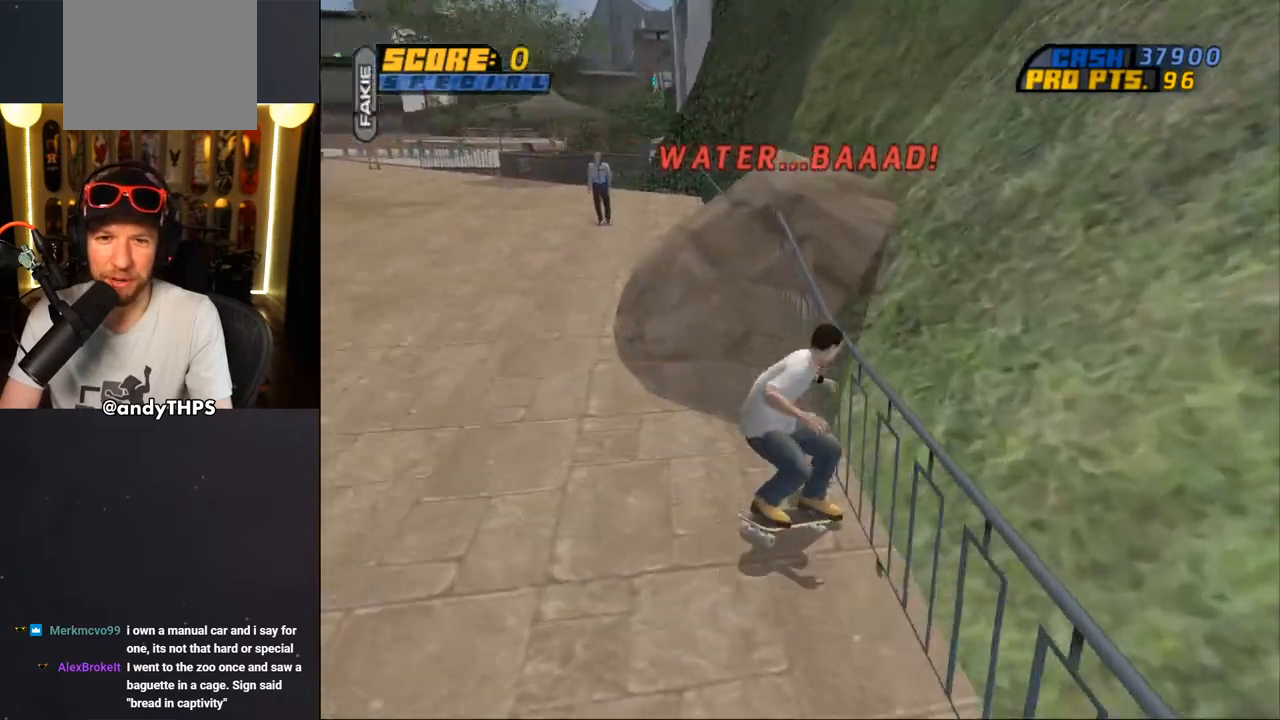
{"dt_ms": 500, "buttons": ["L1", "DPAD_UP", "DPAD_LEFT"], "left_stick": "center", "right_stick": "center", "events": [[17, "DPAD_UP", "down"], [33, "DPAD_LEFT", "down"], [50, "CROSS", "down"], [83, "L1", "down"], [117, "CROSS", "up"], [217, "CROSS", "down"], [250, "CROSS", "up"], [383, "CROSS", "down"], [383, "TRIANGLE", "up"], [433, "CROSS", "up"]]}
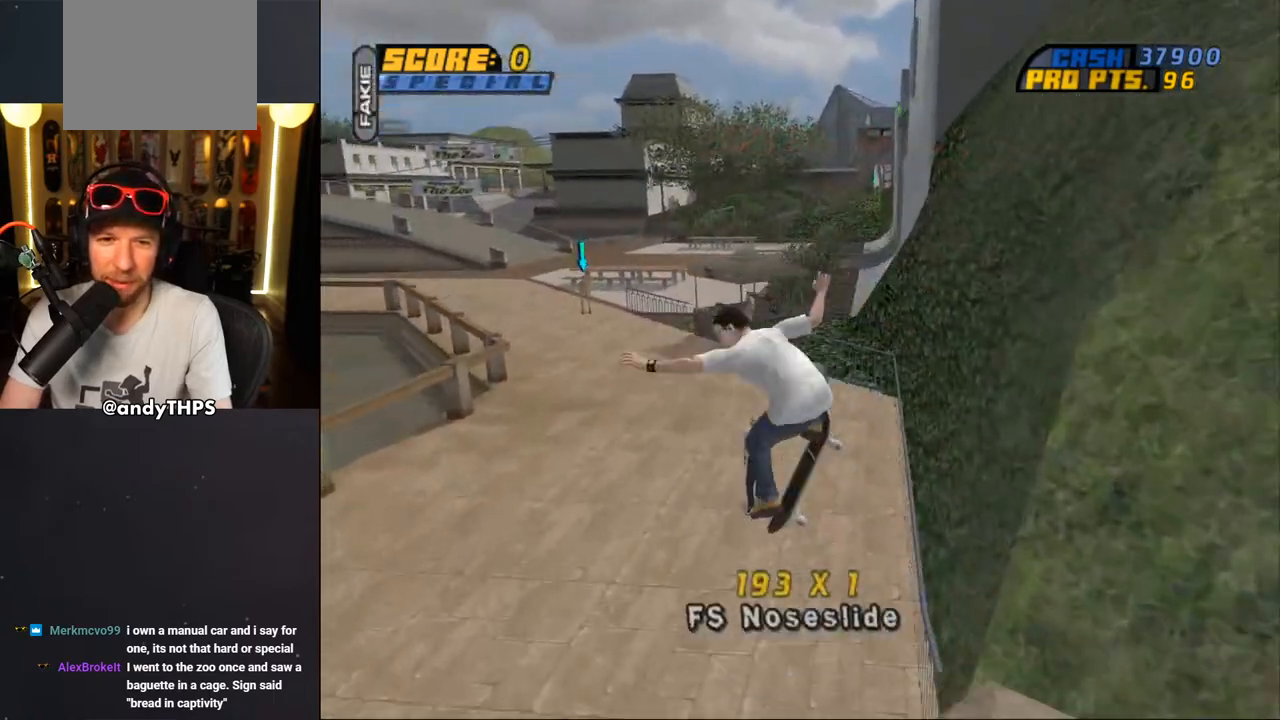
{"dt_ms": 500, "buttons": ["CROSS"], "left_stick": "center", "right_stick": "center", "events": [[67, "CROSS", "down"], [133, "DPAD_LEFT", "up"], [133, "DPAD_UP", "up"], [133, "L1", "up"]]}
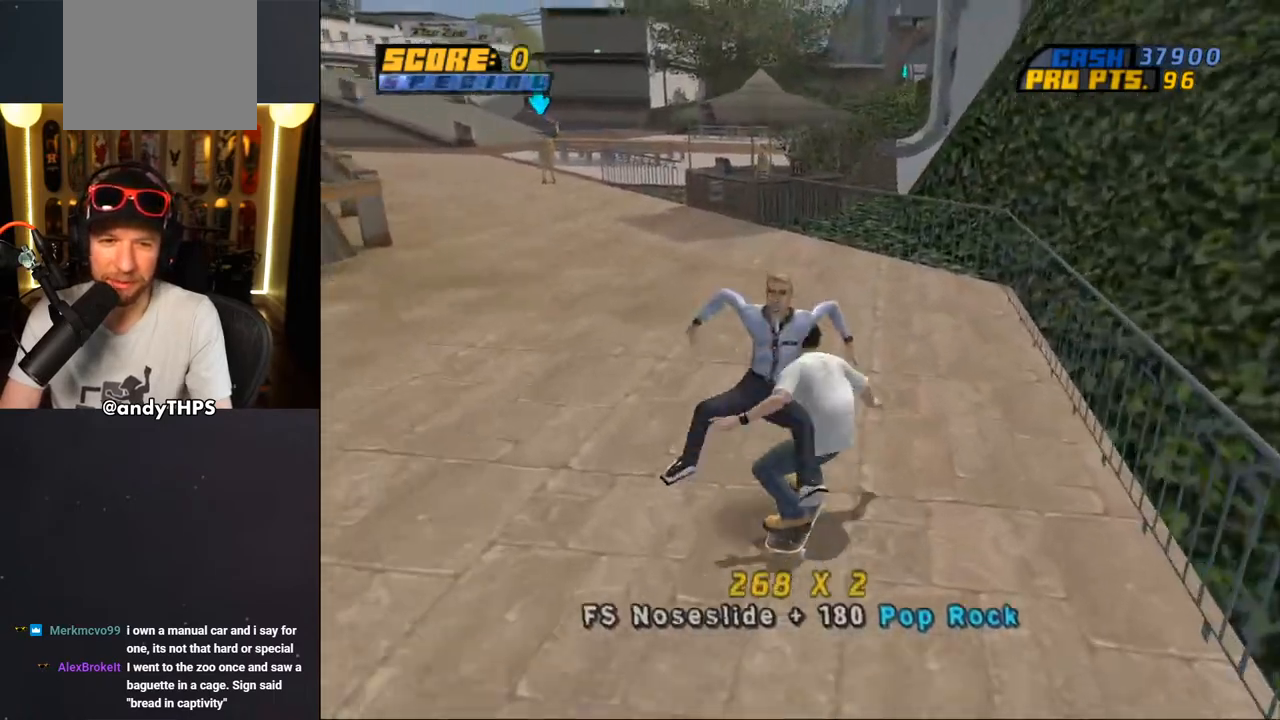
{"dt_ms": 500, "buttons": ["CROSS", "DPAD_DOWN", "DPAD_LEFT"], "left_stick": "center", "right_stick": "center", "events": [[33, "DPAD_DOWN", "down"], [167, "L1", "down"], [217, "R1", "down"], [267, "DPAD_LEFT", "down"], [367, "R1", "up"], [400, "L1", "up"]]}
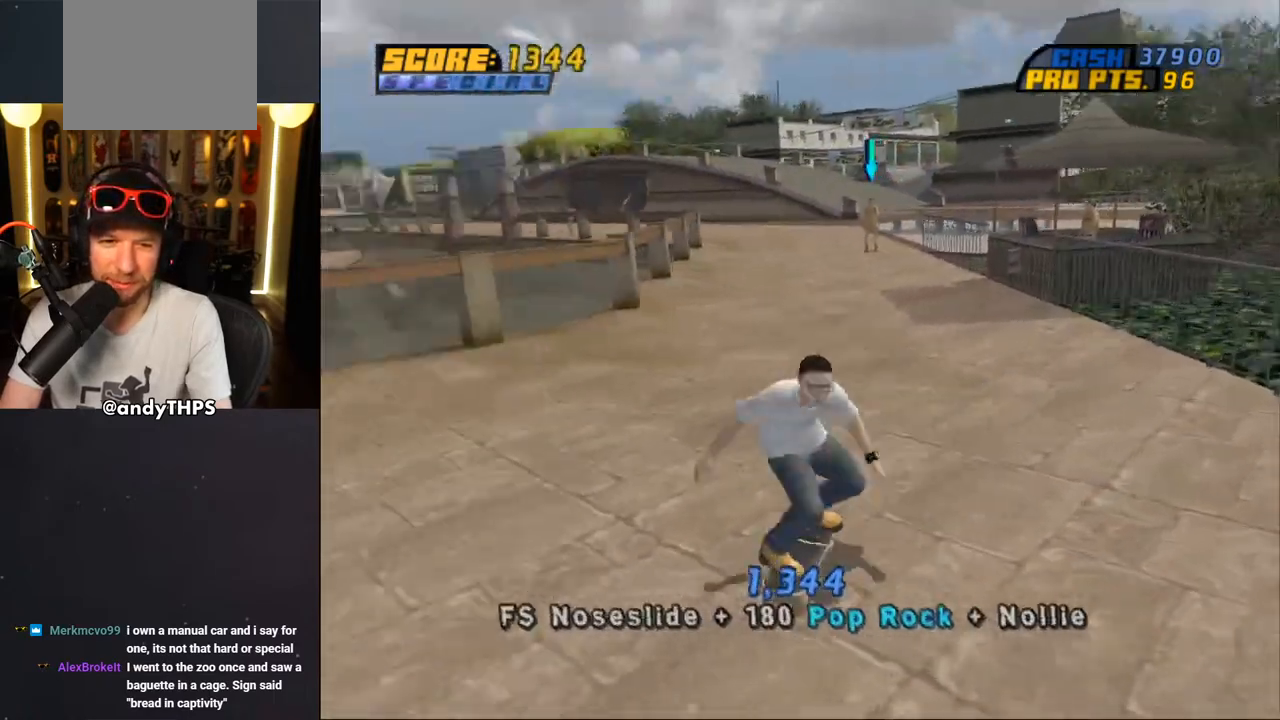
{"dt_ms": 500, "buttons": ["CROSS", "DPAD_DOWN", "DPAD_RIGHT"], "left_stick": "center", "right_stick": "center", "events": [[167, "DPAD_DOWN", "up"], [217, "DPAD_LEFT", "up"], [283, "DPAD_DOWN", "down"], [283, "DPAD_RIGHT", "down"]]}
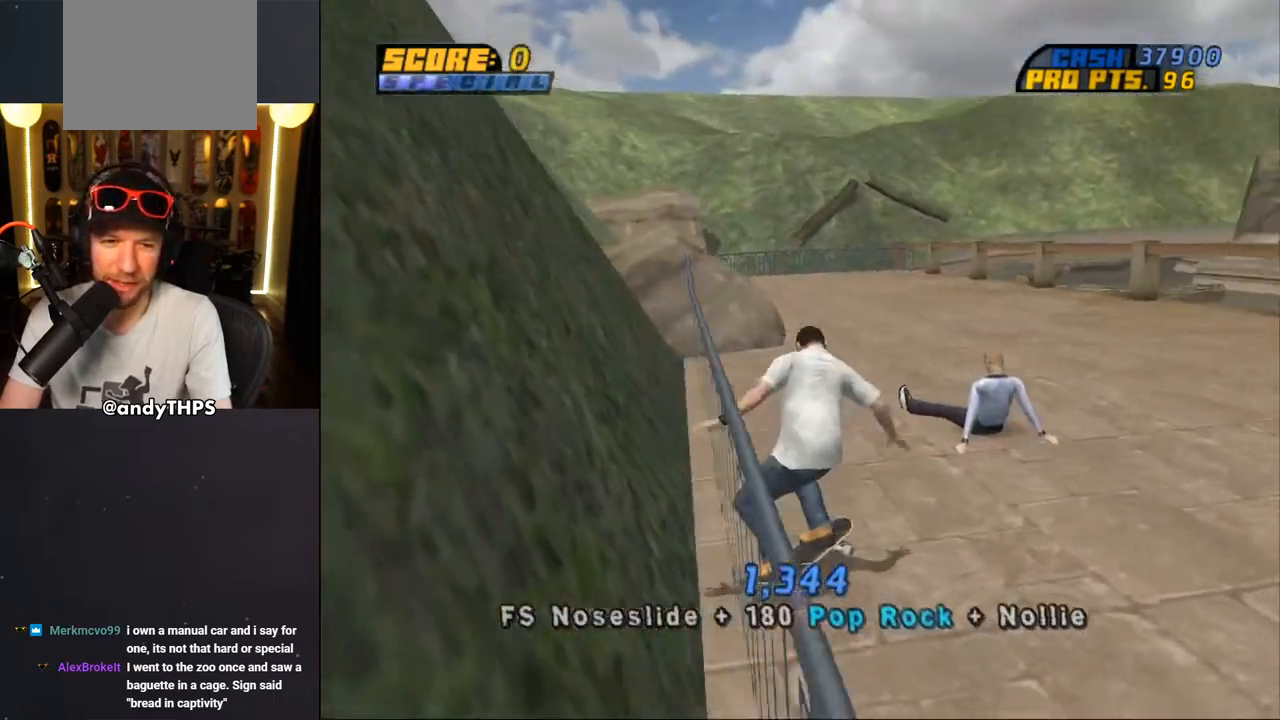
{"dt_ms": 500, "buttons": ["CROSS", "DPAD_DOWN", "DPAD_LEFT"], "left_stick": "center", "right_stick": "center", "events": [[33, "DPAD_DOWN", "up"], [167, "DPAD_RIGHT", "up"], [250, "DPAD_LEFT", "down"], [317, "DPAD_DOWN", "down"]]}